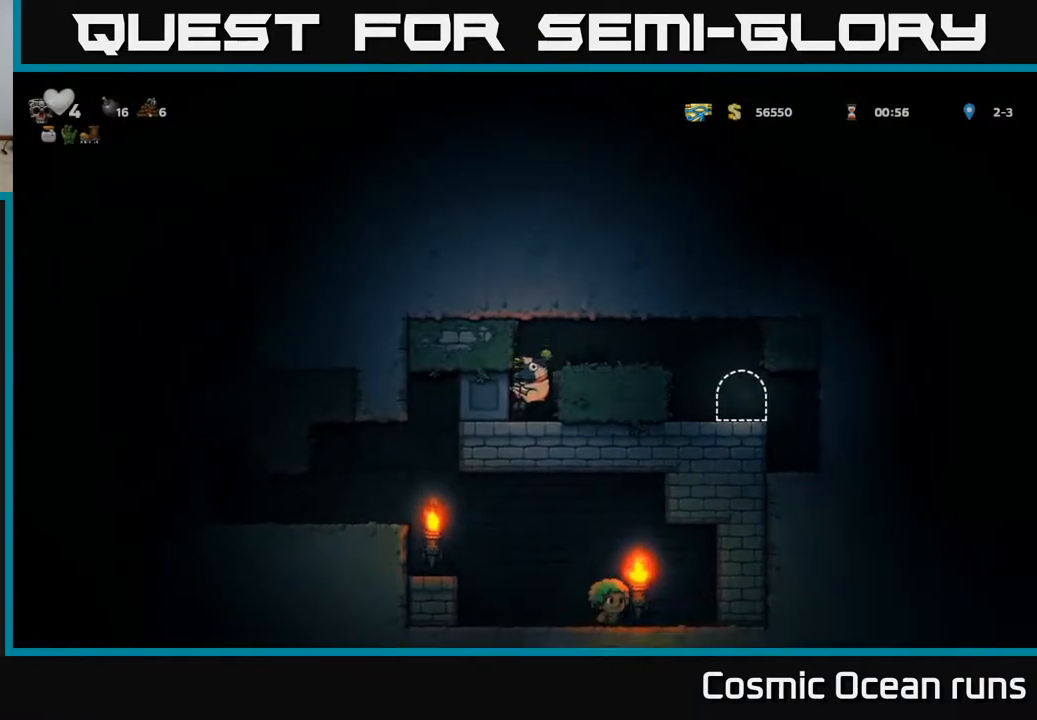
Gameplay with a controller (Xbox layout); each line is a JSON object with the inputs held at the frame after it. "events" lists button and stick changes between this image and that frame as [ms after this image, input, new state], when the widget could be followed in between.
{"buttons": ["DPAD_LEFT"], "left_stick": "center", "right_stick": "center", "events": [[33, "DPAD_LEFT", "down"]]}
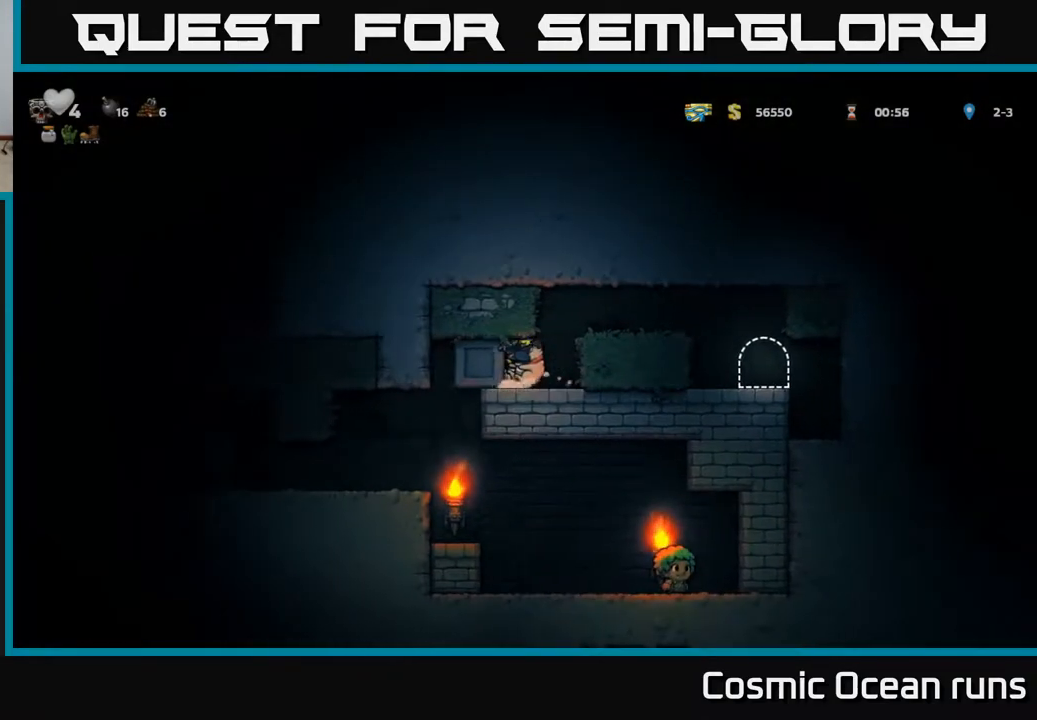
{"buttons": ["DPAD_LEFT"], "left_stick": "center", "right_stick": "center", "events": []}
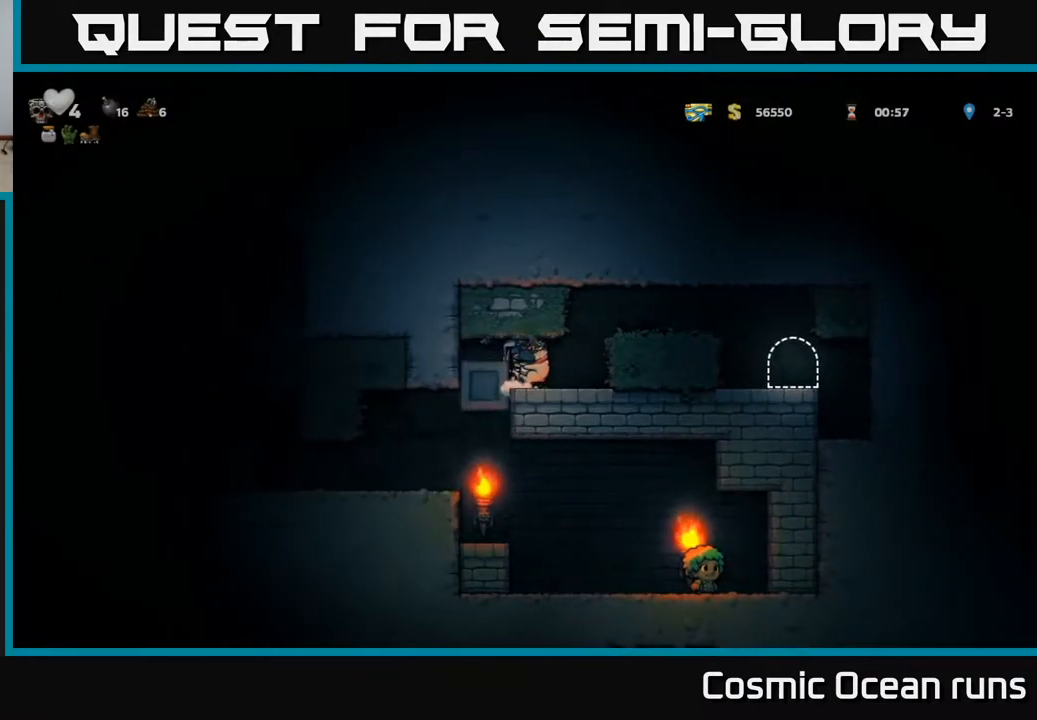
{"buttons": [], "left_stick": "center", "right_stick": "center", "events": [[250, "DPAD_LEFT", "up"]]}
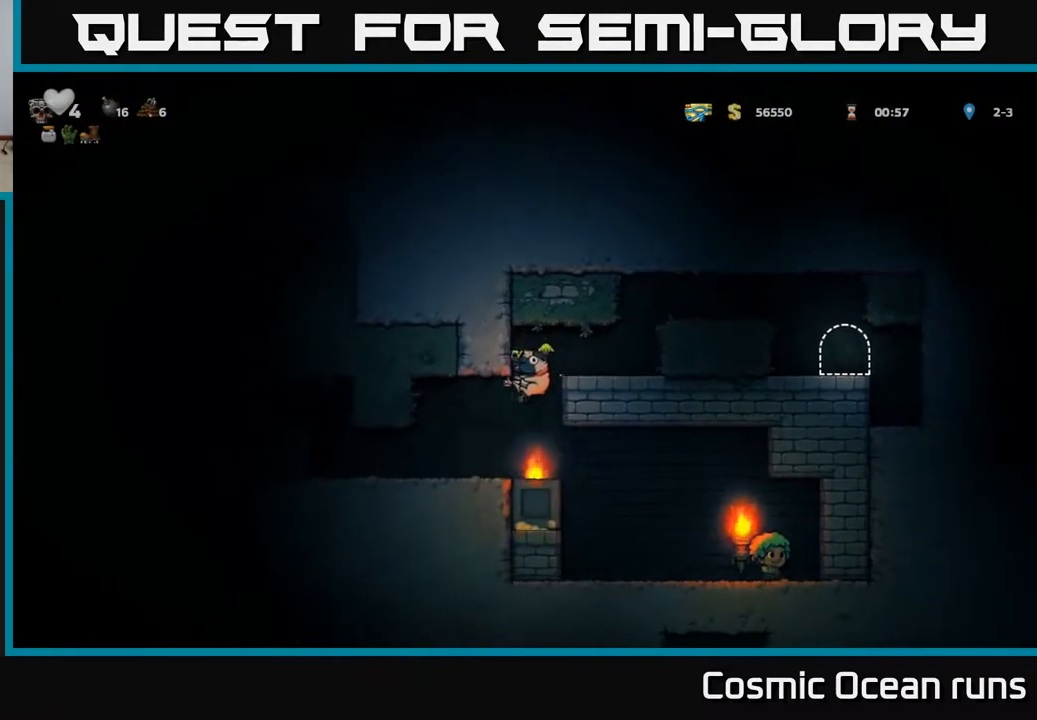
{"buttons": ["DPAD_RIGHT"], "left_stick": "center", "right_stick": "center", "events": [[217, "DPAD_RIGHT", "down"]]}
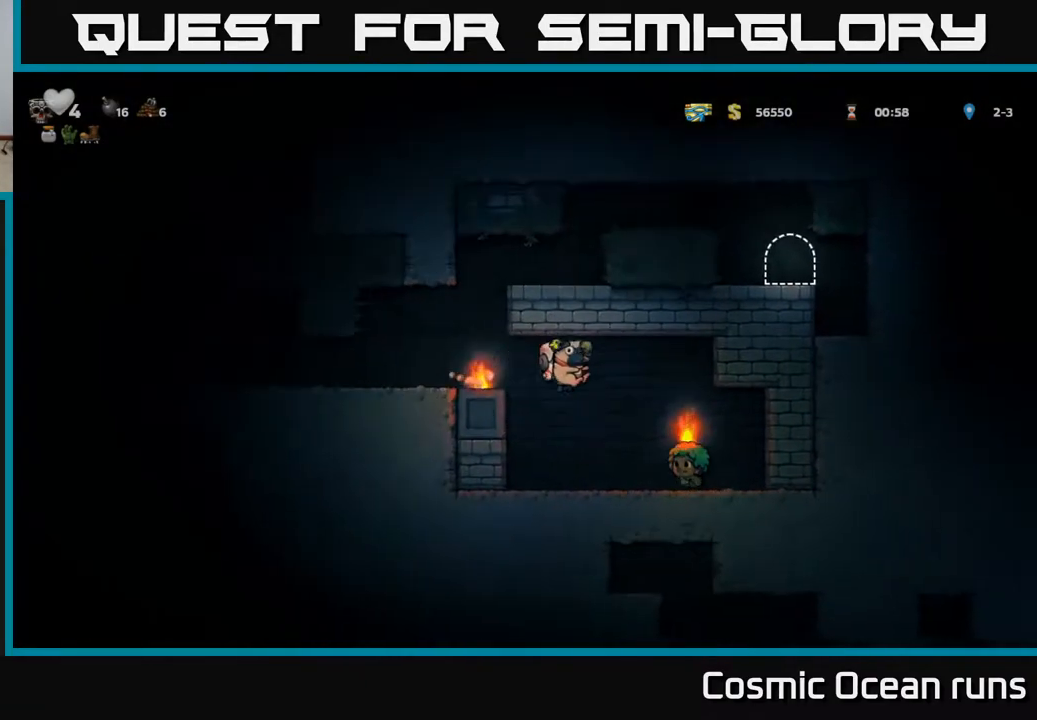
{"buttons": ["A", "DPAD_LEFT"], "left_stick": "center", "right_stick": "center", "events": [[33, "DPAD_RIGHT", "up"], [350, "DPAD_LEFT", "down"], [383, "A", "down"]]}
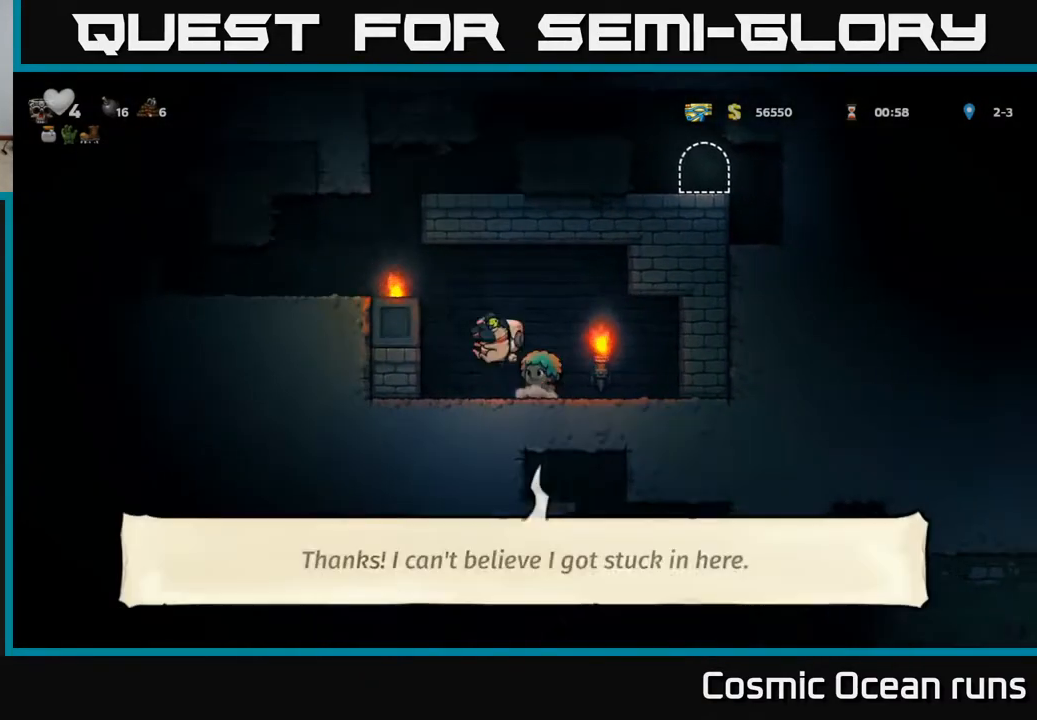
{"buttons": ["DPAD_LEFT"], "left_stick": "center", "right_stick": "center", "events": [[117, "A", "up"], [250, "A", "down"], [367, "A", "up"]]}
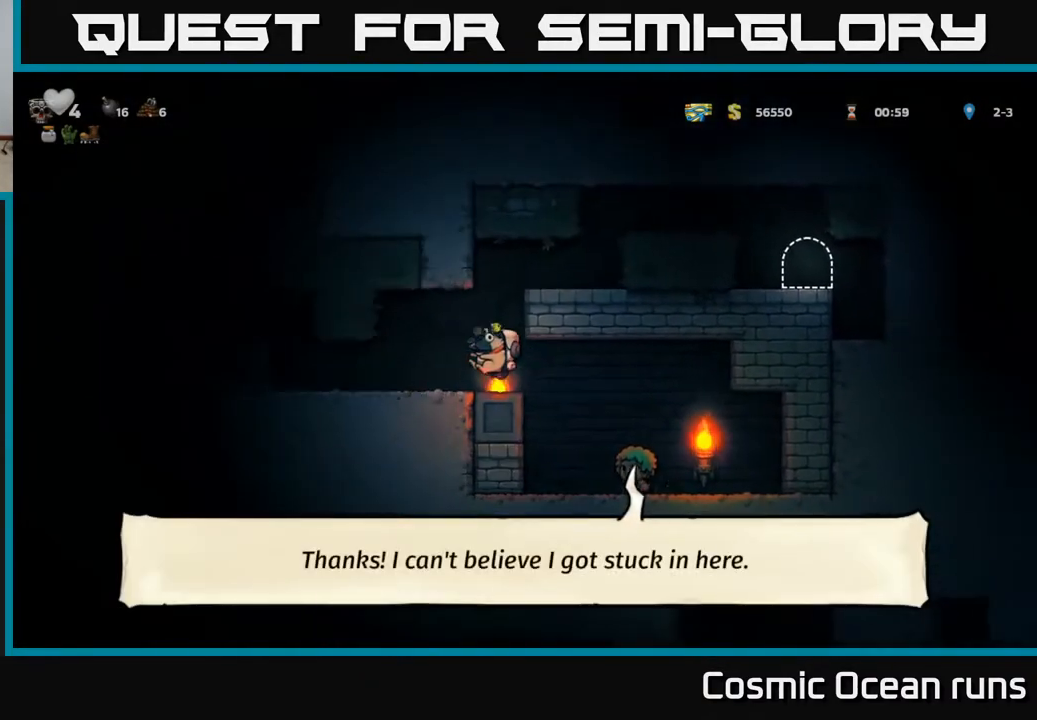
{"buttons": ["A", "DPAD_LEFT"], "left_stick": "center", "right_stick": "center", "events": [[450, "A", "down"]]}
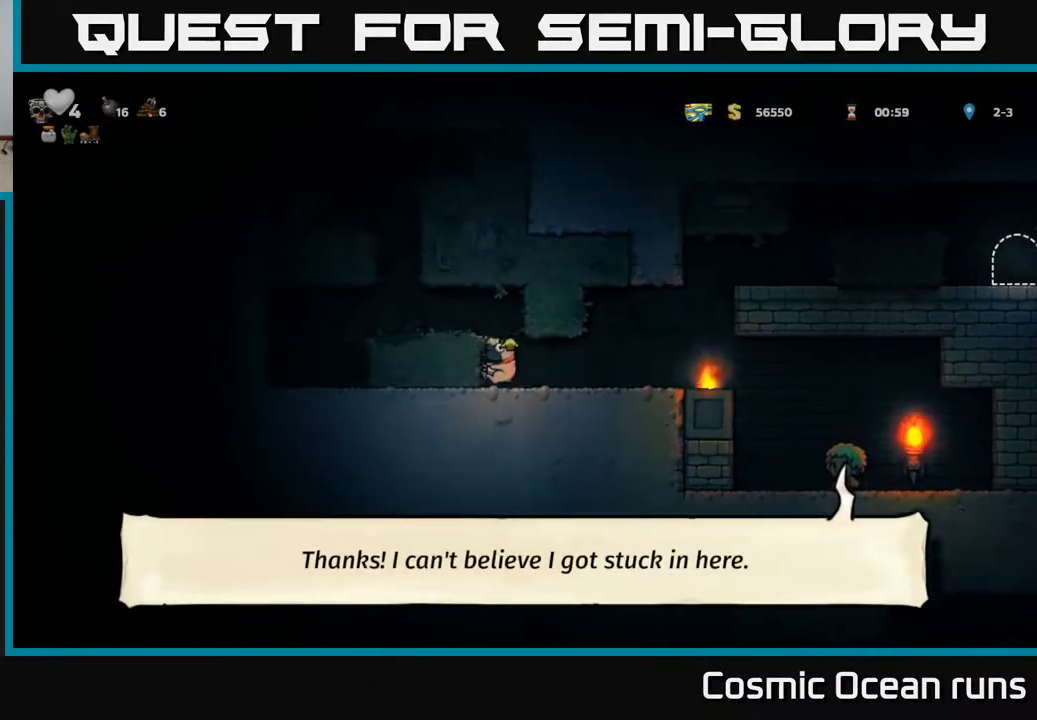
{"buttons": ["A"], "left_stick": "center", "right_stick": "center", "events": [[100, "A", "up"], [283, "DPAD_LEFT", "up"], [467, "A", "down"]]}
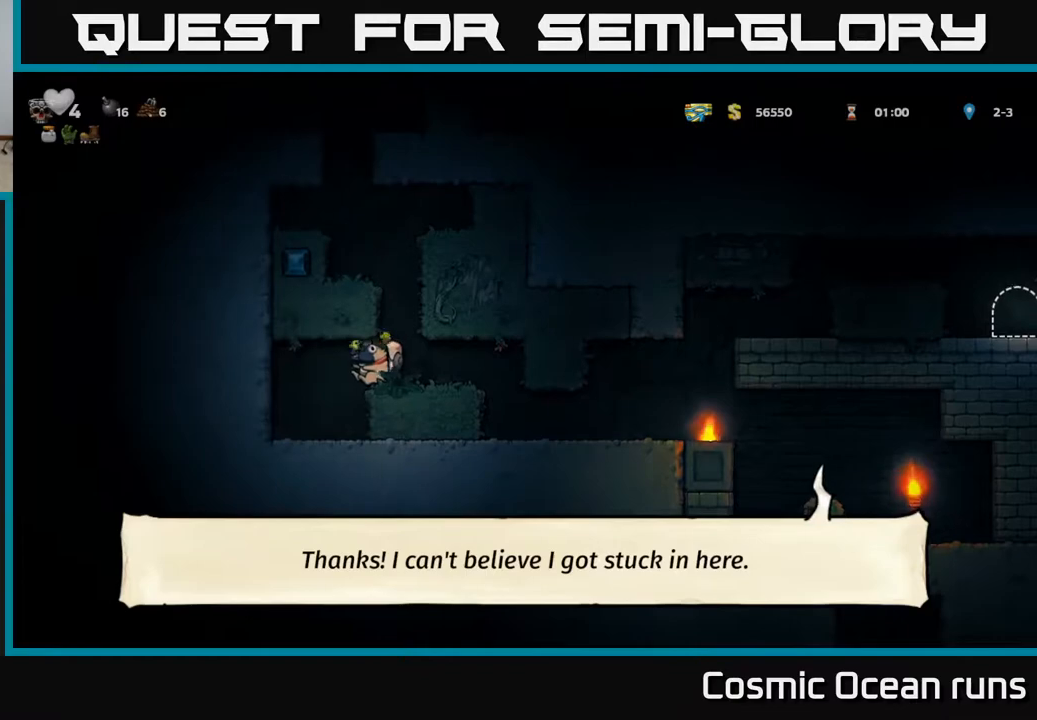
{"buttons": ["A"], "left_stick": "center", "right_stick": "center", "events": [[183, "A", "up"], [183, "DPAD_RIGHT", "down"], [233, "DPAD_RIGHT", "up"], [333, "A", "down"]]}
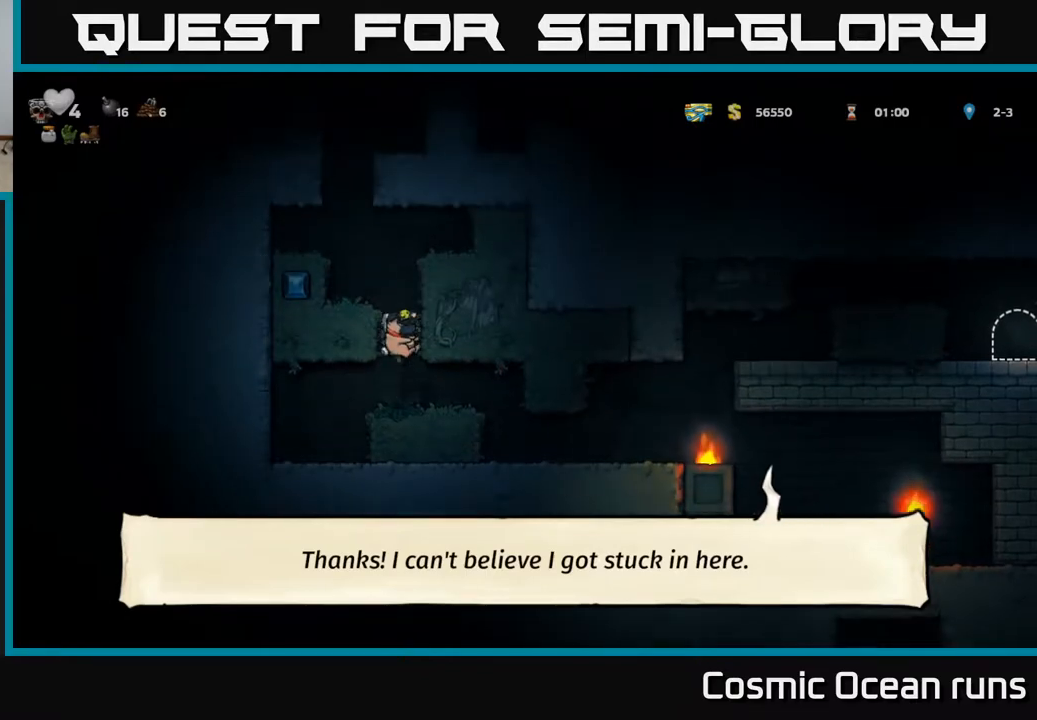
{"buttons": [], "left_stick": "center", "right_stick": "center", "events": [[17, "DPAD_LEFT", "down"], [67, "DPAD_LEFT", "up"], [100, "A", "up"], [267, "DPAD_LEFT", "down"], [333, "A", "down"], [500, "A", "up"], [500, "DPAD_LEFT", "up"]]}
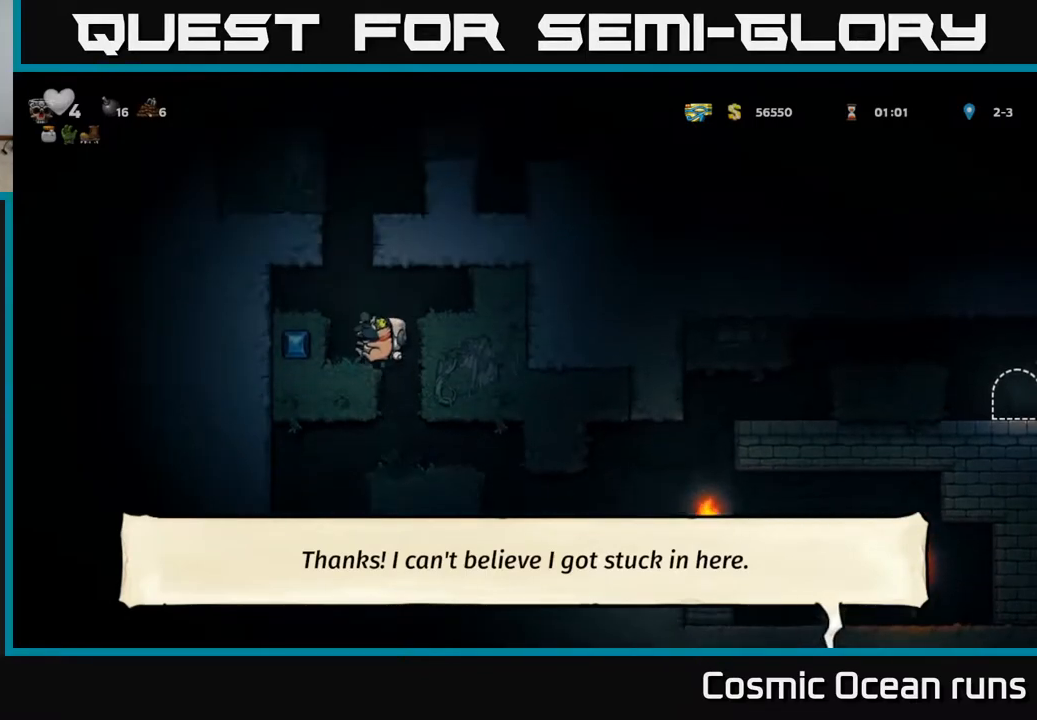
{"buttons": ["A", "DPAD_LEFT"], "left_stick": "center", "right_stick": "center", "events": [[300, "A", "down"], [433, "DPAD_LEFT", "down"]]}
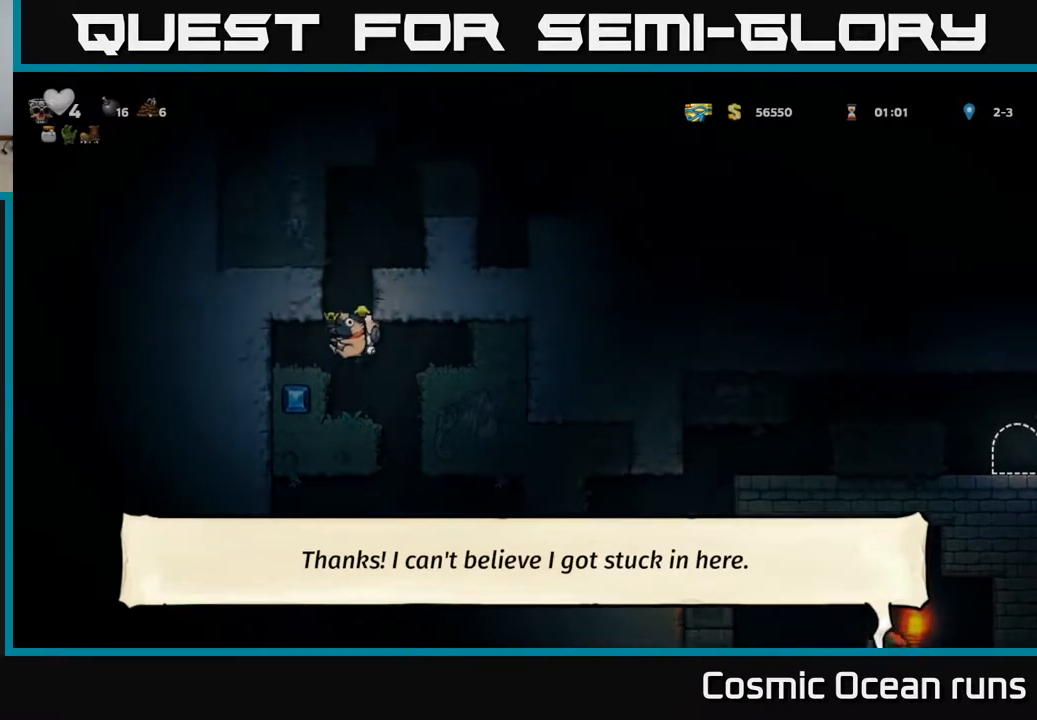
{"buttons": ["A", "DPAD_LEFT"], "left_stick": "center", "right_stick": "center", "events": [[83, "A", "up"], [183, "A", "down"], [333, "A", "up"], [450, "A", "down"]]}
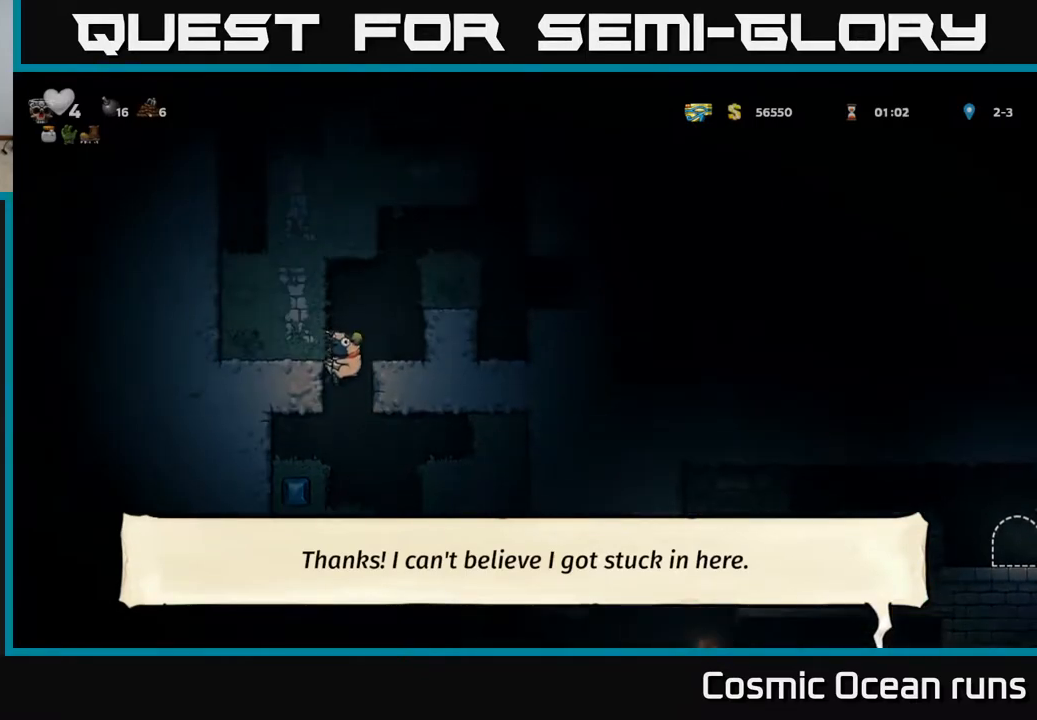
{"buttons": ["DPAD_RIGHT"], "left_stick": "center", "right_stick": "center", "events": [[83, "A", "up"], [233, "DPAD_LEFT", "up"], [267, "DPAD_RIGHT", "down"], [300, "A", "down"], [483, "A", "up"]]}
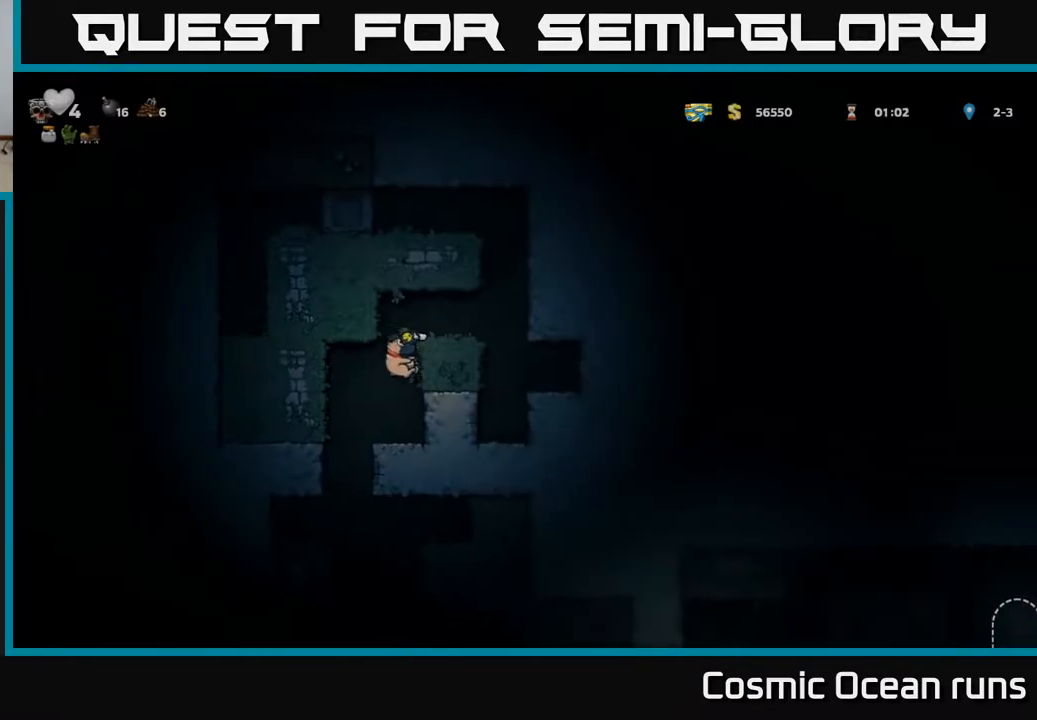
{"buttons": ["DPAD_LEFT"], "left_stick": "center", "right_stick": "center", "events": [[100, "A", "down"], [250, "A", "up"], [333, "DPAD_RIGHT", "up"], [383, "DPAD_LEFT", "down"]]}
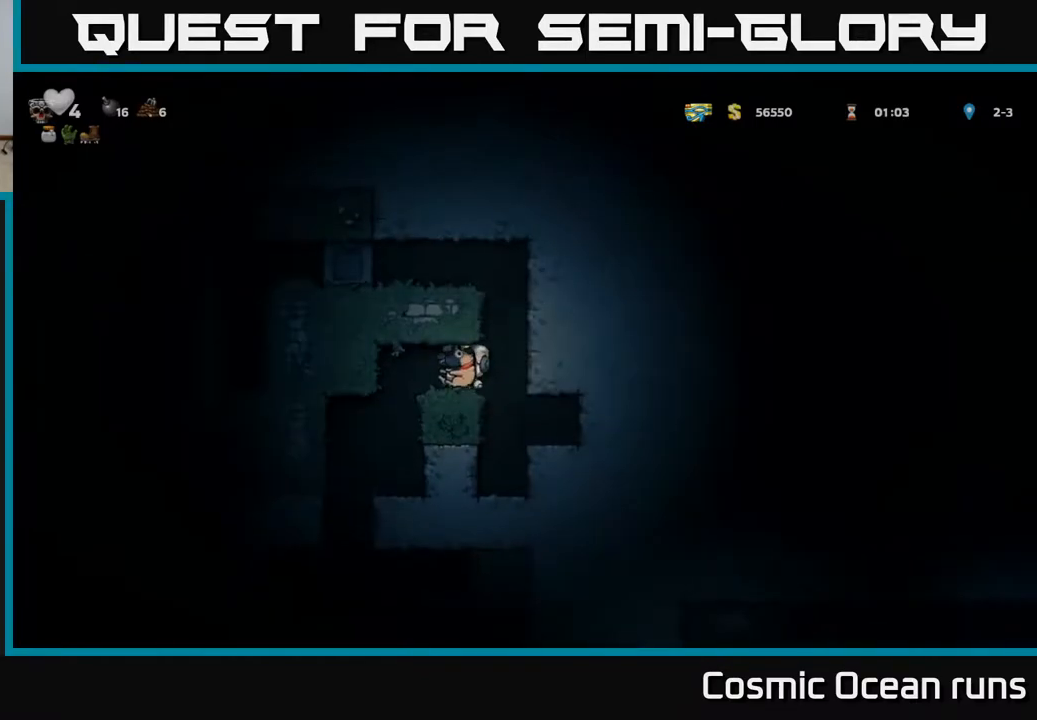
{"buttons": [], "left_stick": "center", "right_stick": "center", "events": [[100, "DPAD_LEFT", "up"]]}
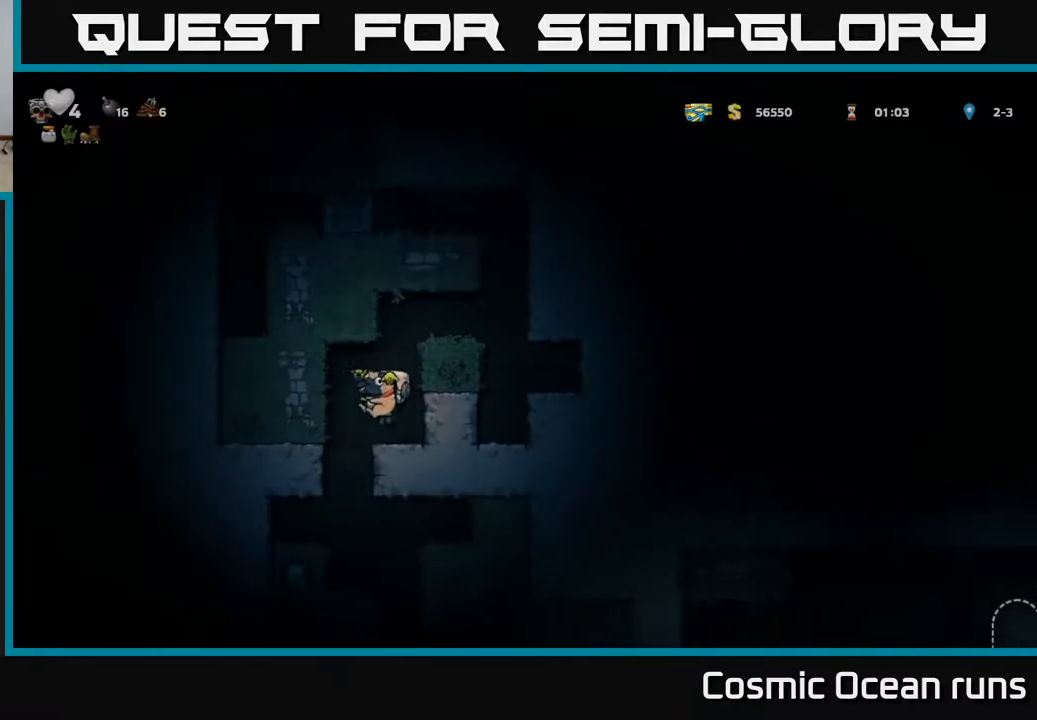
{"buttons": [], "left_stick": "center", "right_stick": "center", "events": [[67, "DPAD_LEFT", "down"], [183, "DPAD_LEFT", "up"]]}
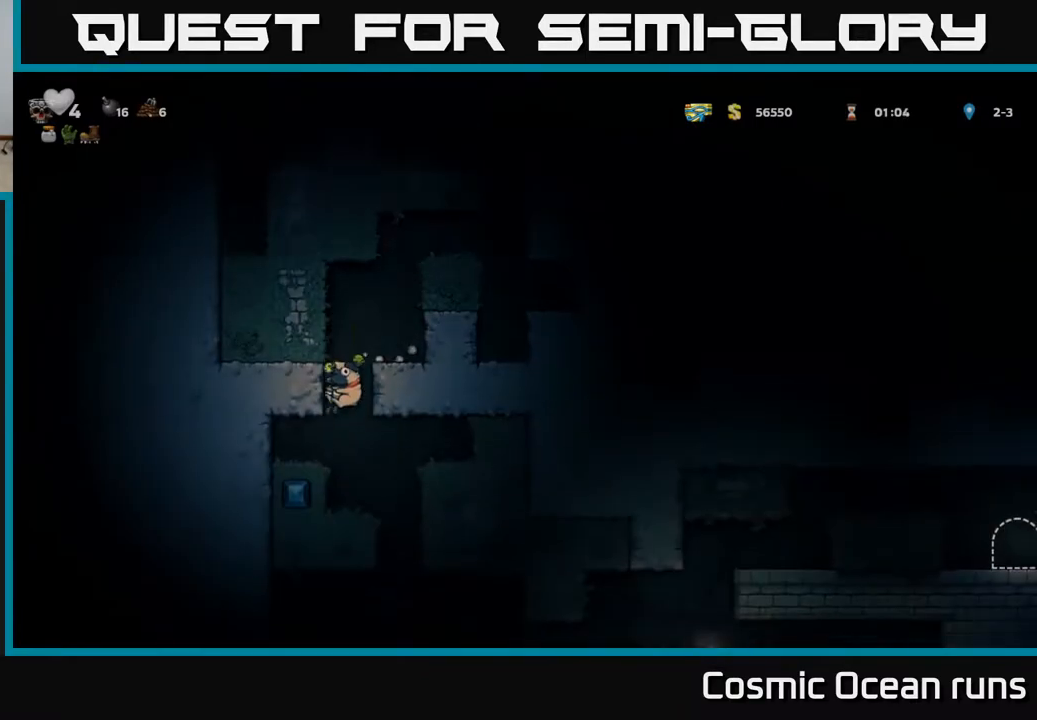
{"buttons": [], "left_stick": "center", "right_stick": "center", "events": [[133, "DPAD_RIGHT", "down"], [267, "DPAD_RIGHT", "up"]]}
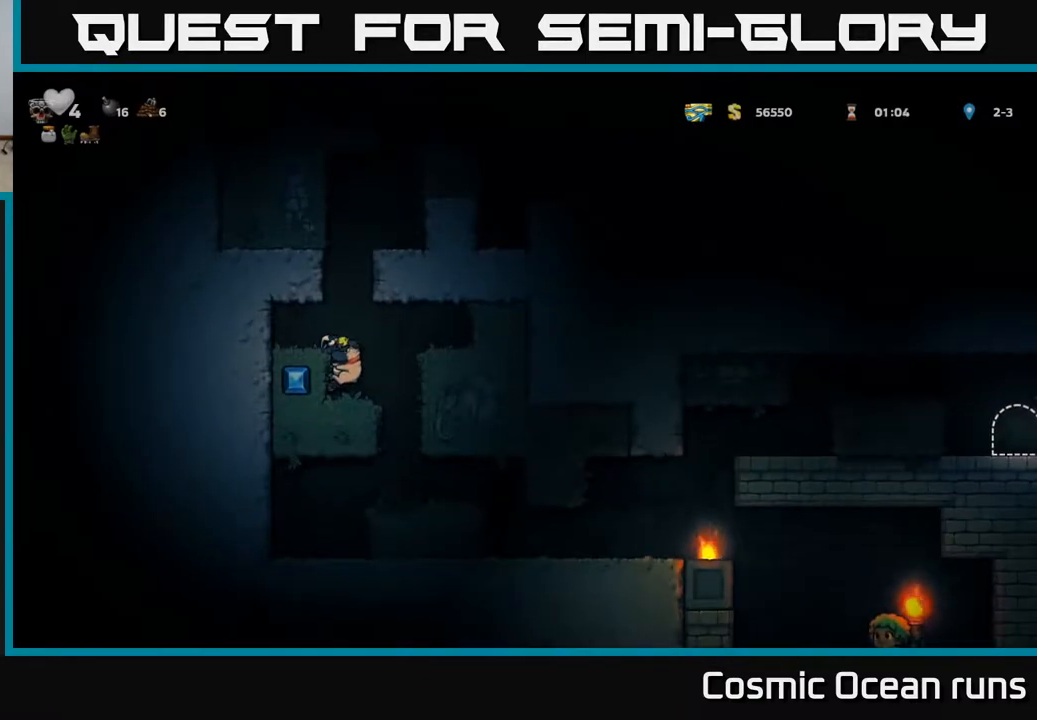
{"buttons": ["DPAD_RIGHT"], "left_stick": "center", "right_stick": "center", "events": [[100, "DPAD_RIGHT", "down"], [233, "DPAD_RIGHT", "up"], [433, "DPAD_RIGHT", "down"], [467, "A", "down"], [500, "A", "up"]]}
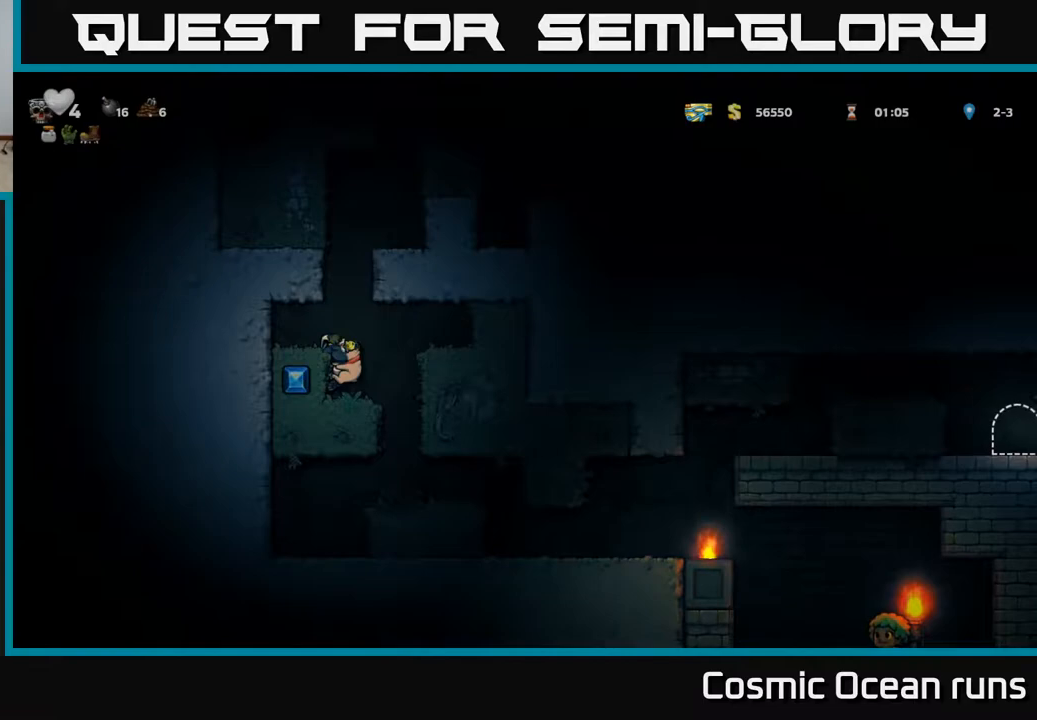
{"buttons": [], "left_stick": "center", "right_stick": "center", "events": [[83, "DPAD_RIGHT", "up"]]}
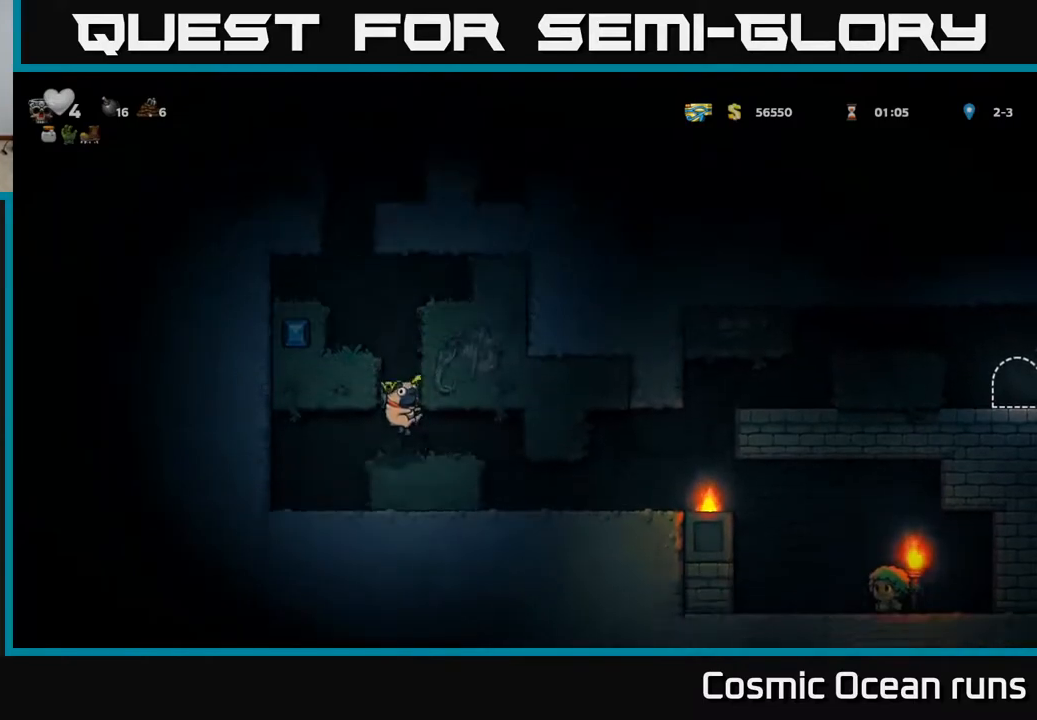
{"buttons": [], "left_stick": "center", "right_stick": "center", "events": [[133, "DPAD_RIGHT", "down"], [450, "DPAD_RIGHT", "up"]]}
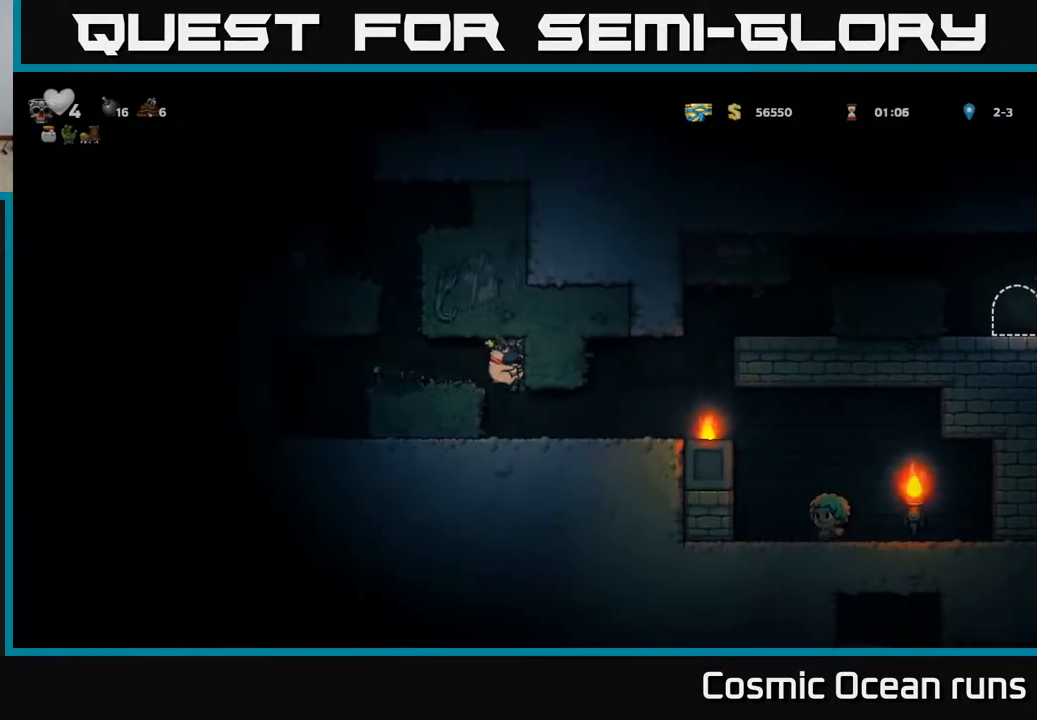
{"buttons": ["DPAD_RIGHT"], "left_stick": "center", "right_stick": "center", "events": [[250, "DPAD_RIGHT", "down"]]}
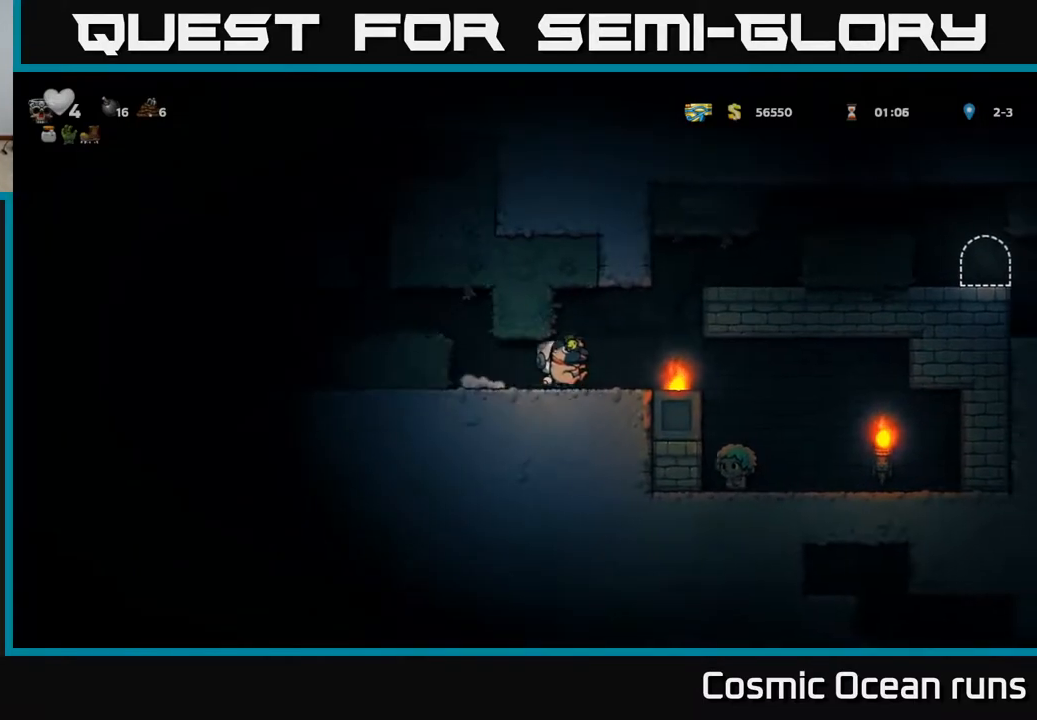
{"buttons": ["A", "DPAD_RIGHT"], "left_stick": "center", "right_stick": "center", "events": [[117, "A", "down"], [300, "A", "up"], [433, "A", "down"]]}
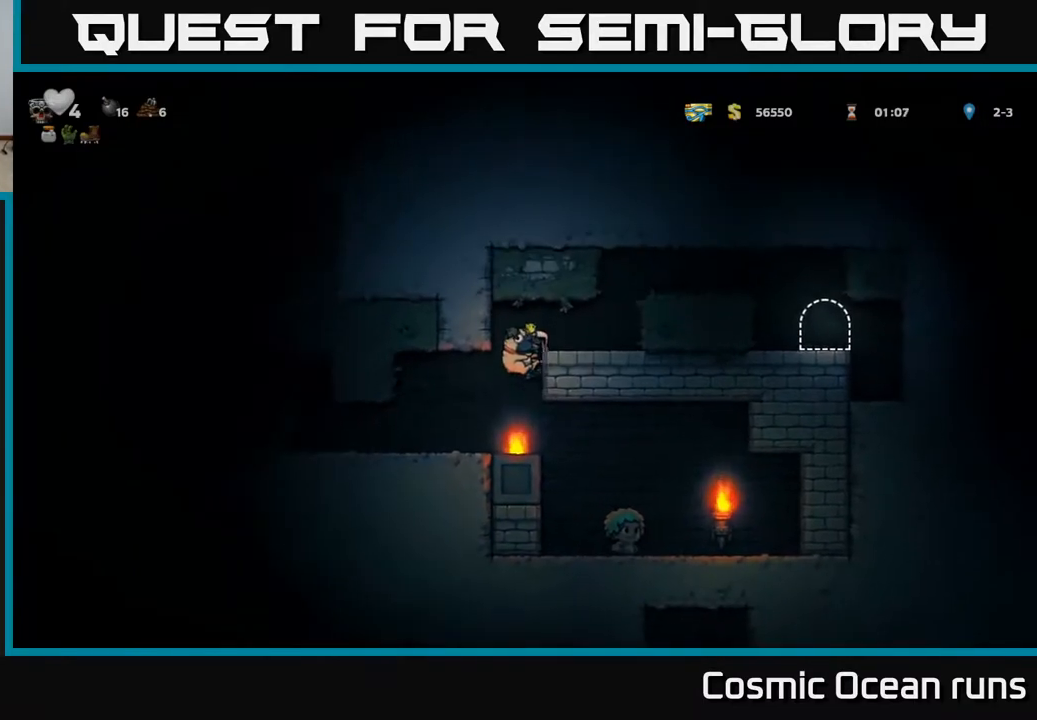
{"buttons": ["DPAD_RIGHT"], "left_stick": "center", "right_stick": "center", "events": [[50, "A", "up"], [267, "A", "down"], [433, "A", "up"]]}
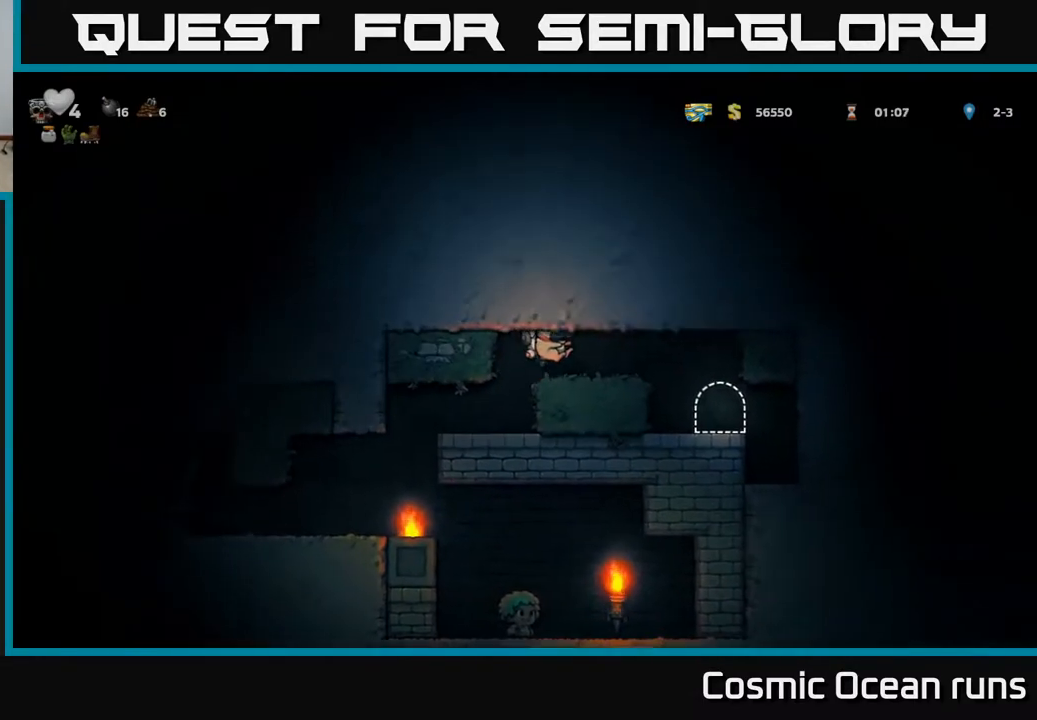
{"buttons": [], "left_stick": "center", "right_stick": "center", "events": [[250, "DPAD_RIGHT", "up"]]}
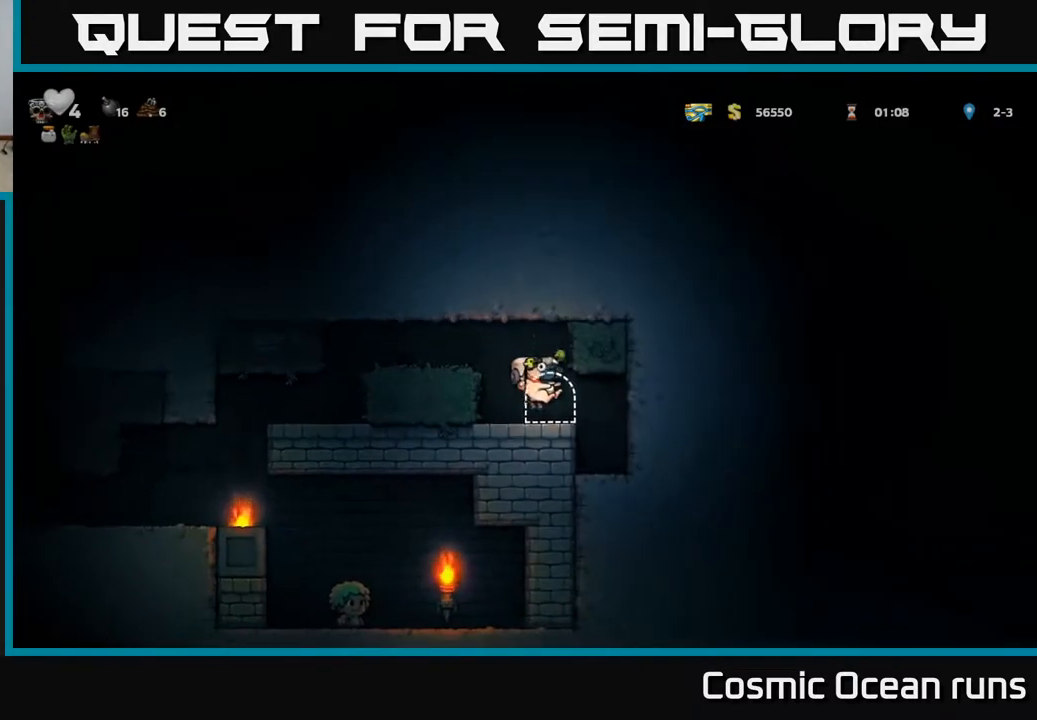
{"buttons": [], "left_stick": "center", "right_stick": "center", "events": [[100, "L2", "down"], [217, "L2", "up"], [300, "L2", "down"], [400, "L2", "up"]]}
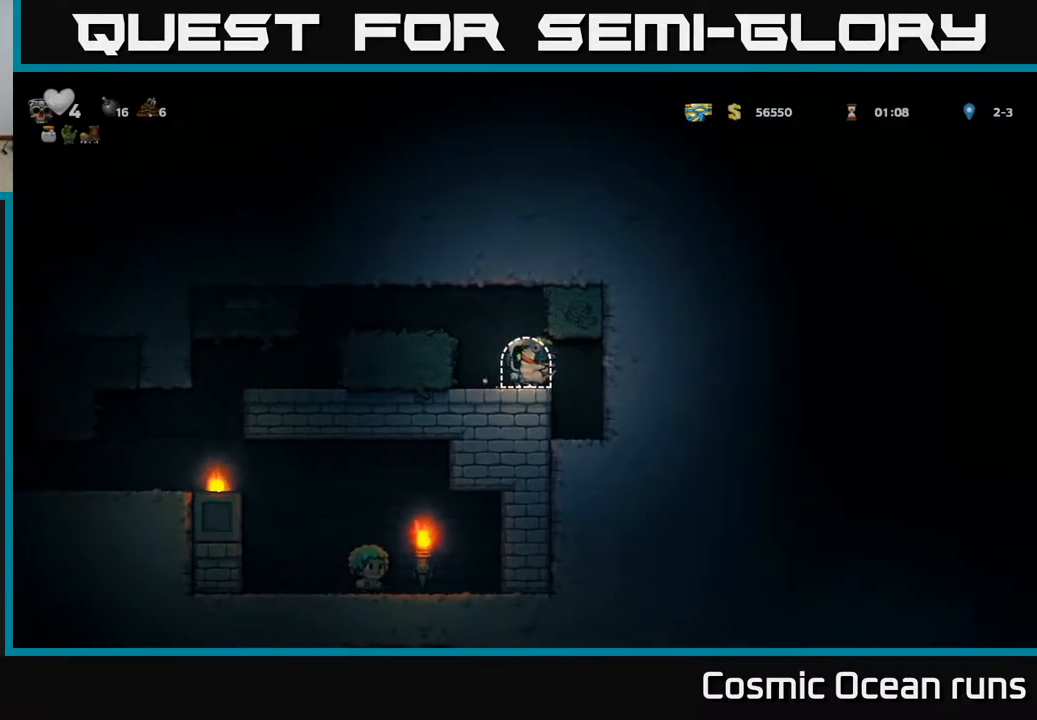
{"buttons": [], "left_stick": "center", "right_stick": "center", "events": []}
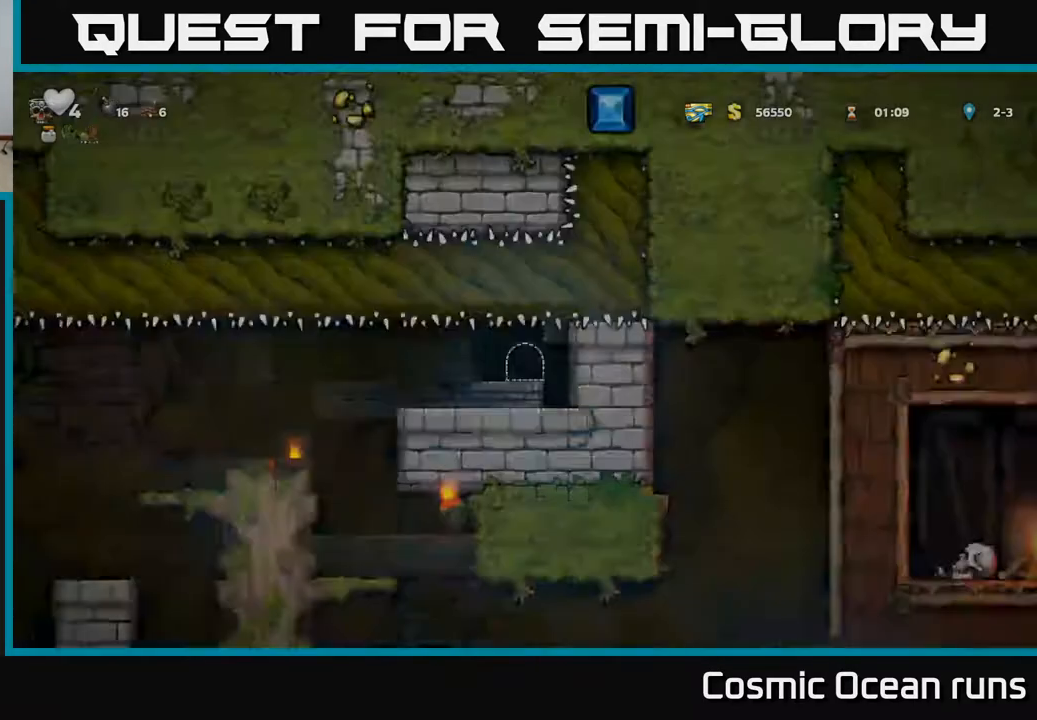
{"buttons": ["DPAD_DOWN"], "left_stick": "center", "right_stick": "center", "events": [[17, "DPAD_DOWN", "down"]]}
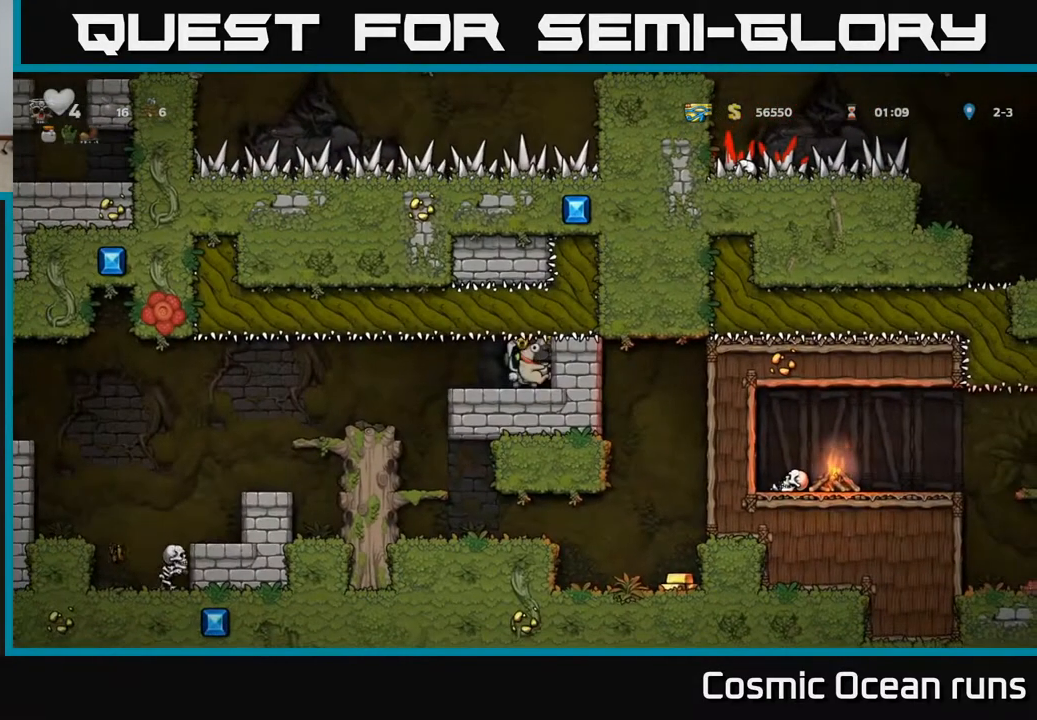
{"buttons": ["DPAD_LEFT"], "left_stick": "center", "right_stick": "center", "events": [[267, "DPAD_DOWN", "up"], [317, "DPAD_LEFT", "down"]]}
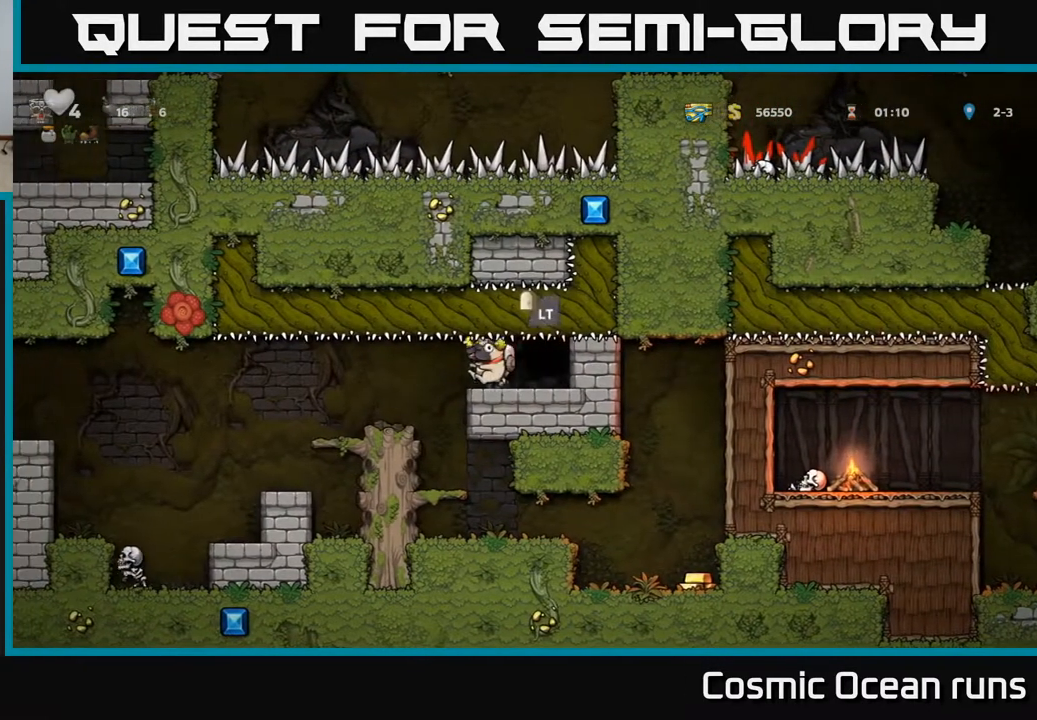
{"buttons": [], "left_stick": "center", "right_stick": "center", "events": [[83, "DPAD_LEFT", "up"], [300, "DPAD_RIGHT", "down"], [467, "DPAD_RIGHT", "up"]]}